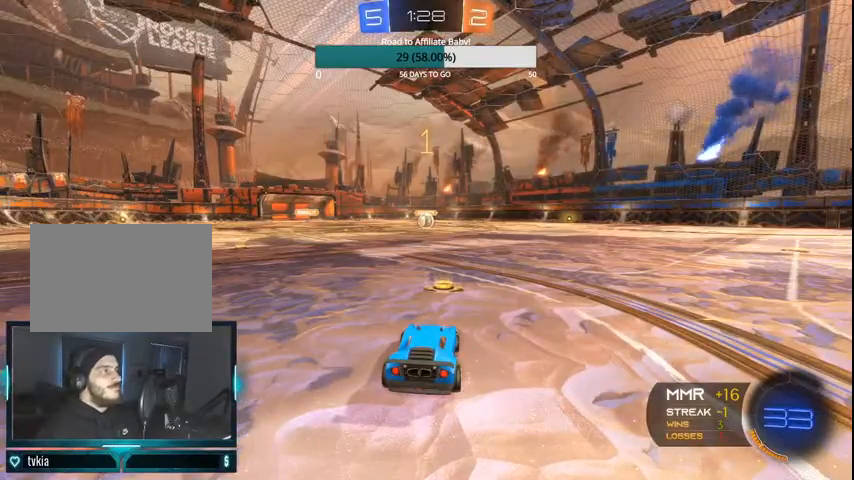
Gameplay with a controller (PlayStation layout); each line is a JSON object with the inputs held at the frame after it (dt_ms = milliseconds from this image to that frame). "events" lists button and stick changes between this image and that frame as [ms after this image, input, new state], when the widget could be followed in between.
{"dt_ms": 500, "buttons": ["CROSS", "CIRCLE", "R2"], "left_stick": "right", "right_stick": "center", "events": [[433, "left_stick", "right"], [500, "CROSS", "down"]]}
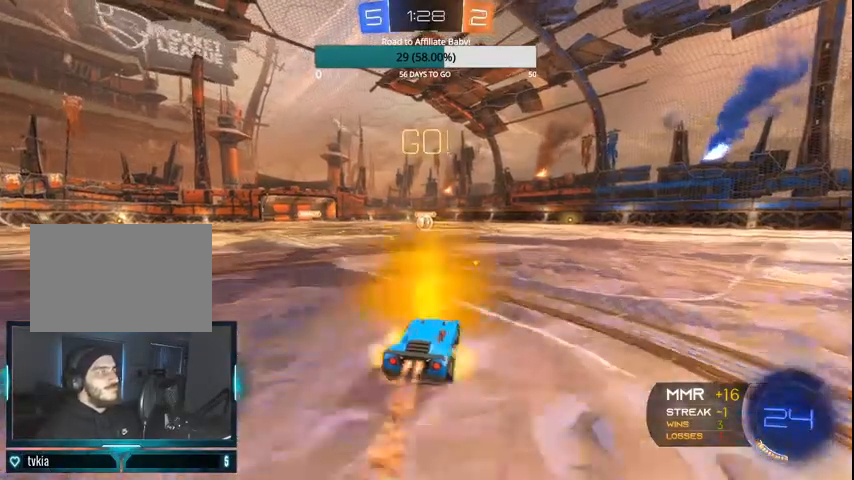
{"dt_ms": 500, "buttons": ["CIRCLE", "R2"], "left_stick": "left", "right_stick": "center", "events": [[67, "left_stick", "left"], [100, "CROSS", "up"], [167, "CROSS", "down"], [267, "CROSS", "up"]]}
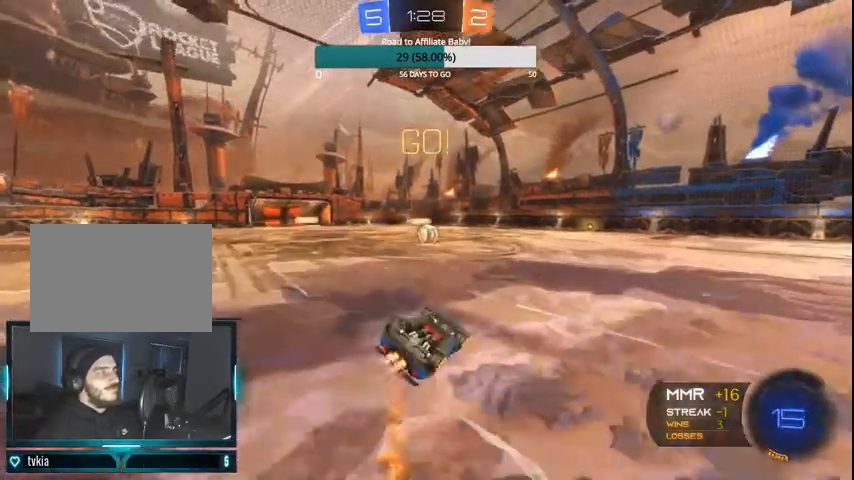
{"dt_ms": 500, "buttons": ["CIRCLE", "R2"], "left_stick": "center", "right_stick": "center", "events": [[300, "CIRCLE", "up"], [367, "CIRCLE", "down"], [400, "left_stick", "center"]]}
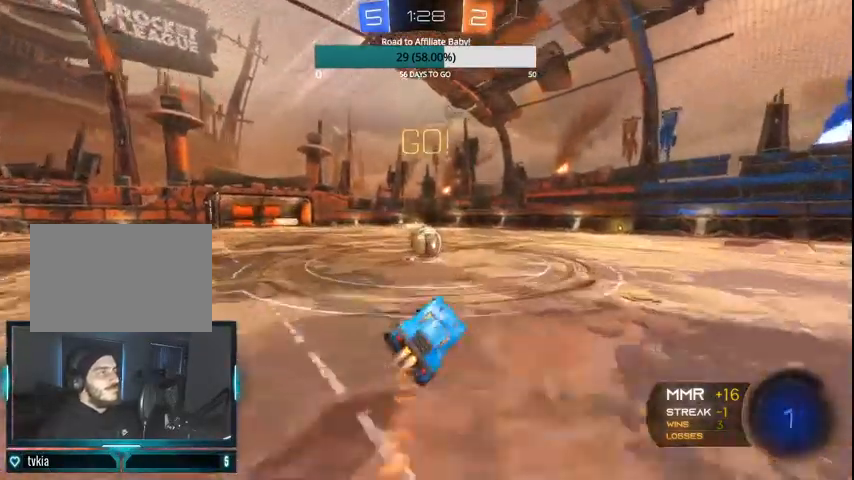
{"dt_ms": 500, "buttons": ["CROSS", "CIRCLE", "L1", "R2"], "left_stick": "up-left", "right_stick": "center", "events": [[333, "CROSS", "down"], [367, "L1", "down"], [400, "left_stick", "up-left"], [433, "CROSS", "up"], [500, "CROSS", "down"]]}
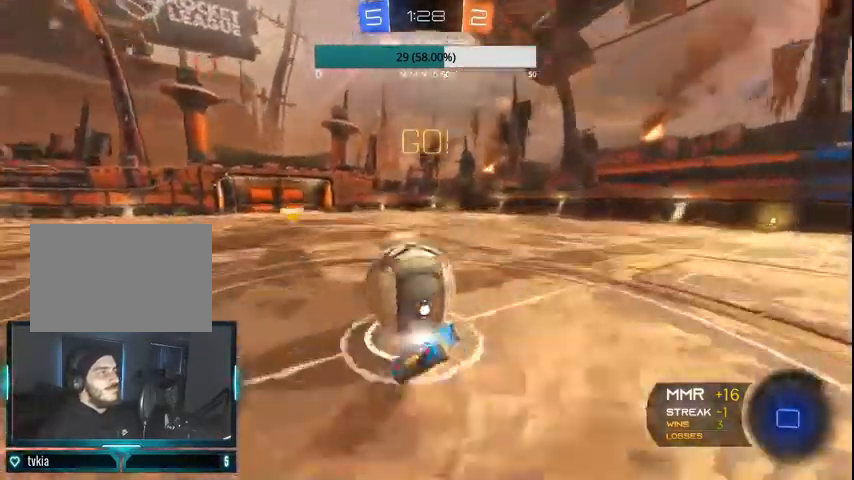
{"dt_ms": 500, "buttons": ["R2"], "left_stick": "up-left", "right_stick": "center", "events": [[300, "L1", "up"], [333, "CROSS", "up"], [400, "CIRCLE", "up"]]}
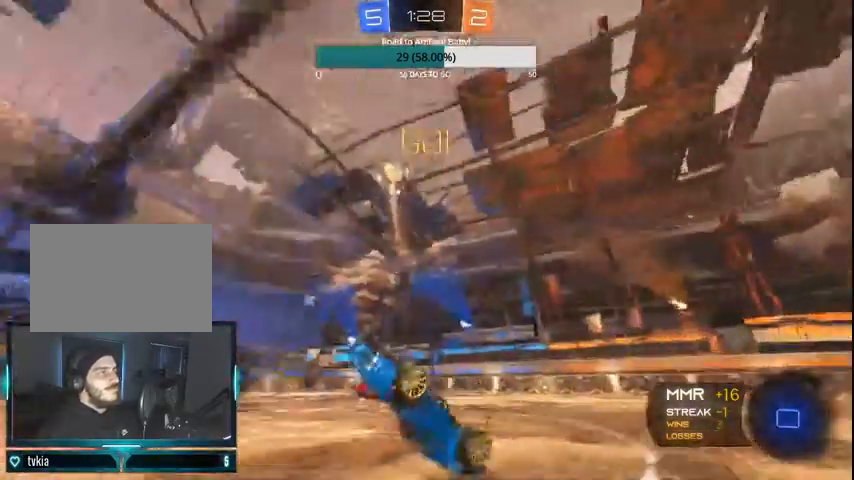
{"dt_ms": 500, "buttons": ["R2"], "left_stick": "right", "right_stick": "center", "events": [[200, "TRIANGLE", "down"], [267, "TRIANGLE", "up"], [333, "left_stick", "right"]]}
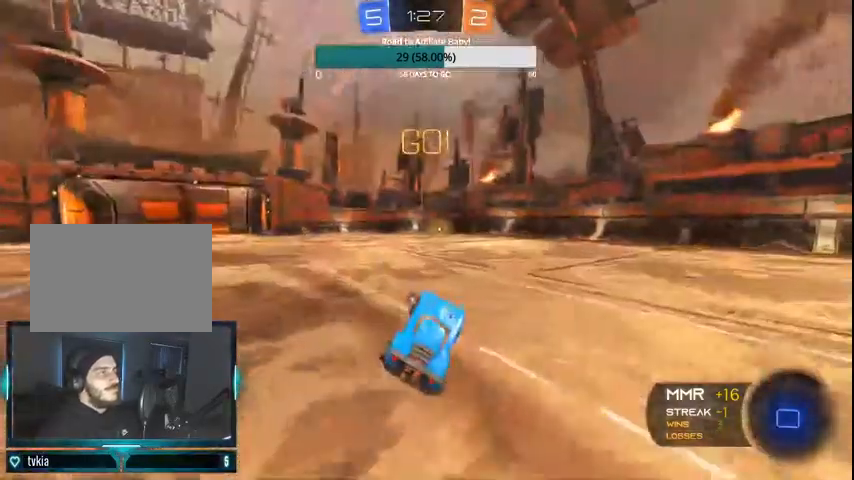
{"dt_ms": 500, "buttons": ["R2"], "left_stick": "up", "right_stick": "center", "events": [[67, "CIRCLE", "down"], [467, "CIRCLE", "up"], [500, "left_stick", "up"]]}
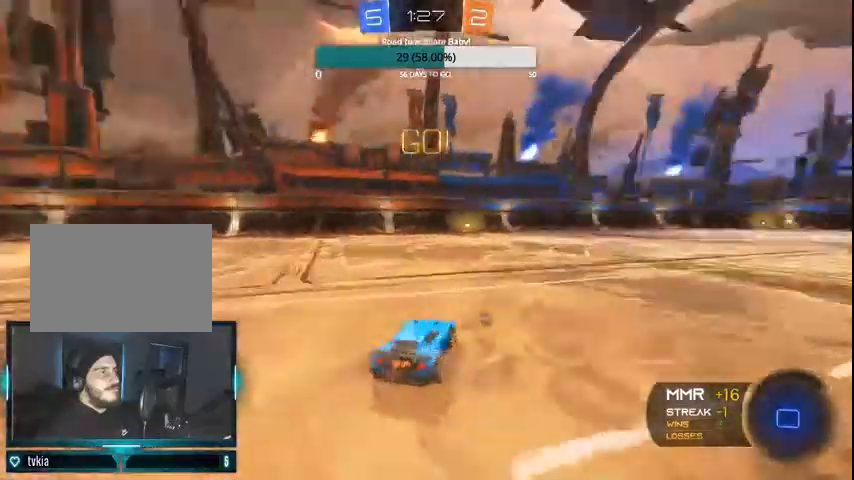
{"dt_ms": 1000, "buttons": ["R2"], "left_stick": "center", "right_stick": "center"}
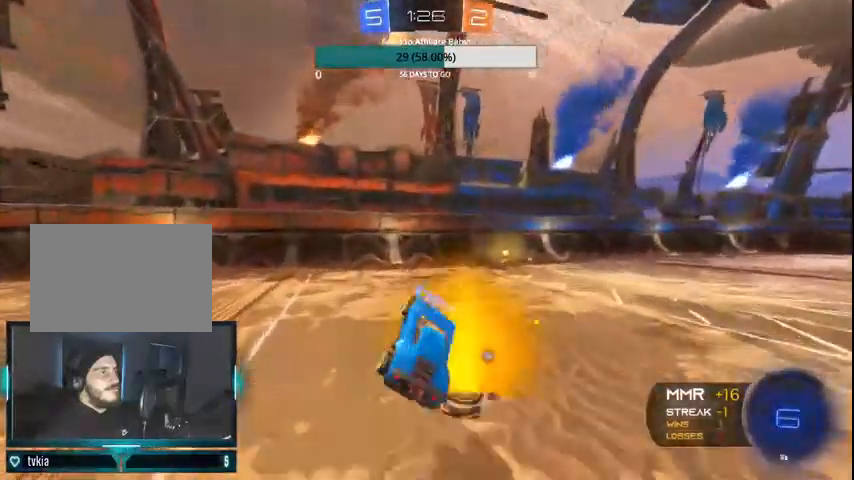
{"dt_ms": 500, "buttons": ["CIRCLE", "R2"], "left_stick": "center", "right_stick": "center", "events": [[200, "CIRCLE", "down"], [200, "left_stick", "right"], [400, "left_stick", "center"]]}
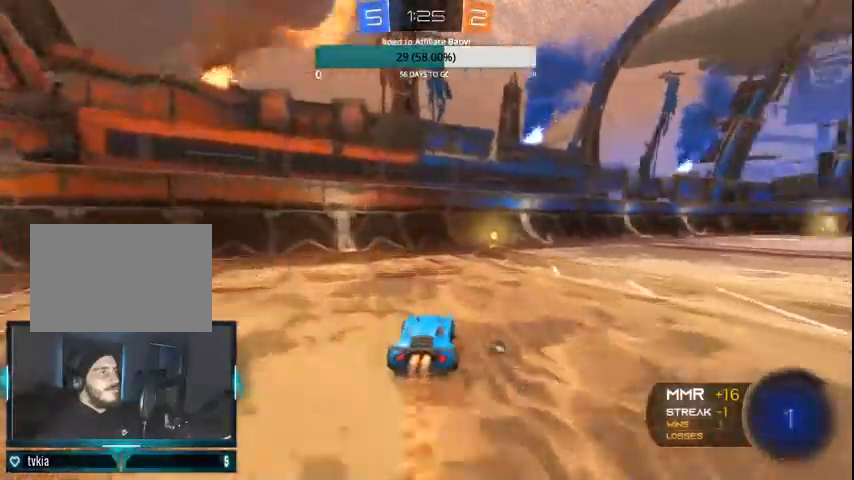
{"dt_ms": 500, "buttons": ["R2"], "left_stick": "right", "right_stick": "center", "events": [[100, "TRIANGLE", "down"], [200, "TRIANGLE", "up"], [333, "CIRCLE", "up"], [500, "left_stick", "right"]]}
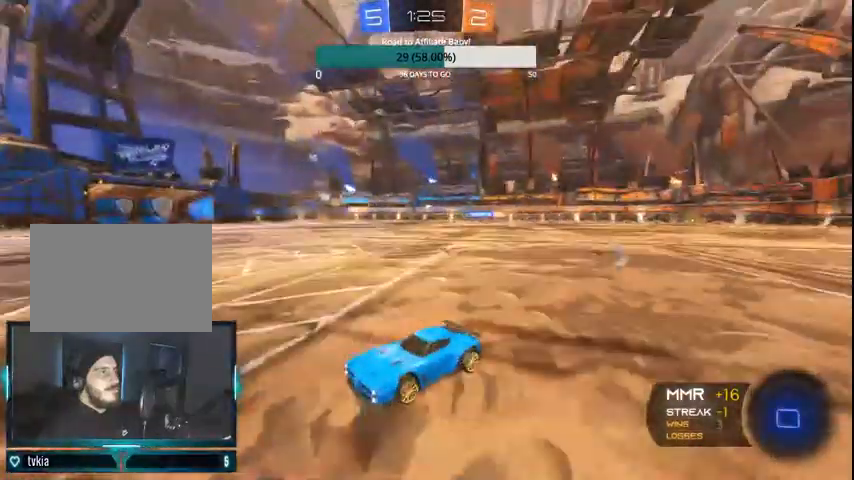
{"dt_ms": 500, "buttons": ["CIRCLE", "TRIANGLE", "R2"], "left_stick": "right", "right_stick": "center", "events": [[300, "TRIANGLE", "down"], [500, "CIRCLE", "down"]]}
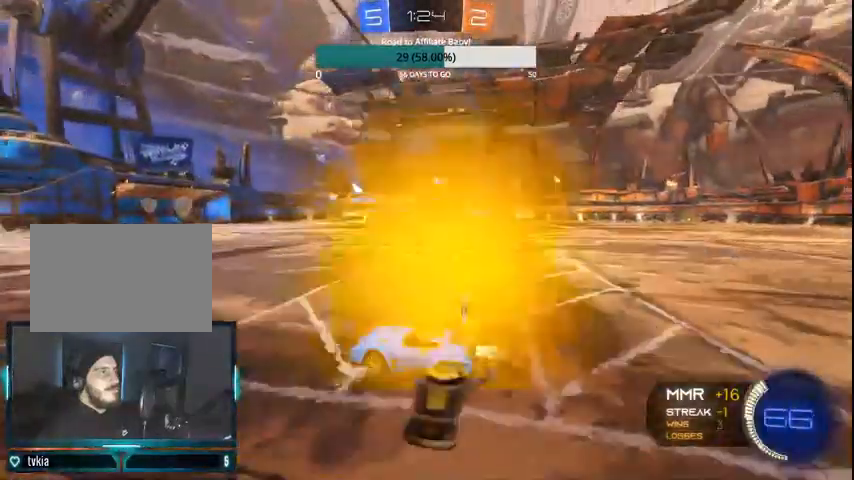
{"dt_ms": 500, "buttons": ["R2"], "left_stick": "right", "right_stick": "center", "events": [[33, "TRIANGLE", "up"], [500, "CIRCLE", "up"]]}
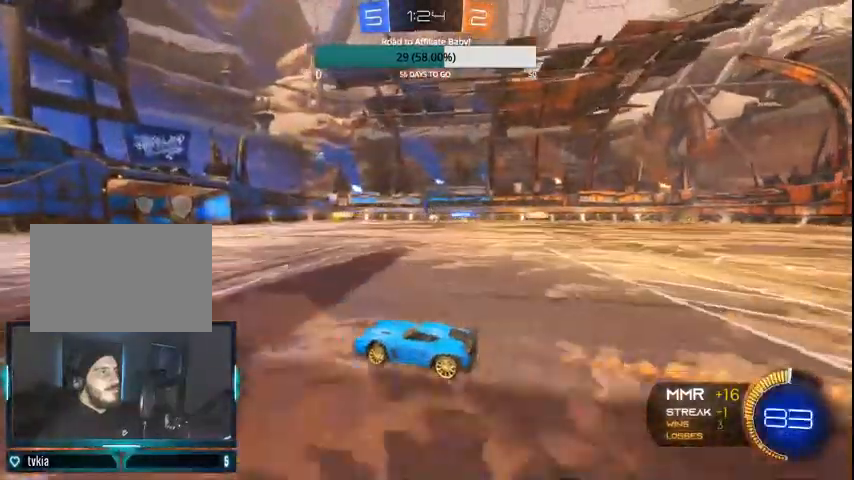
{"dt_ms": 500, "buttons": ["R2"], "left_stick": "right", "right_stick": "center", "events": []}
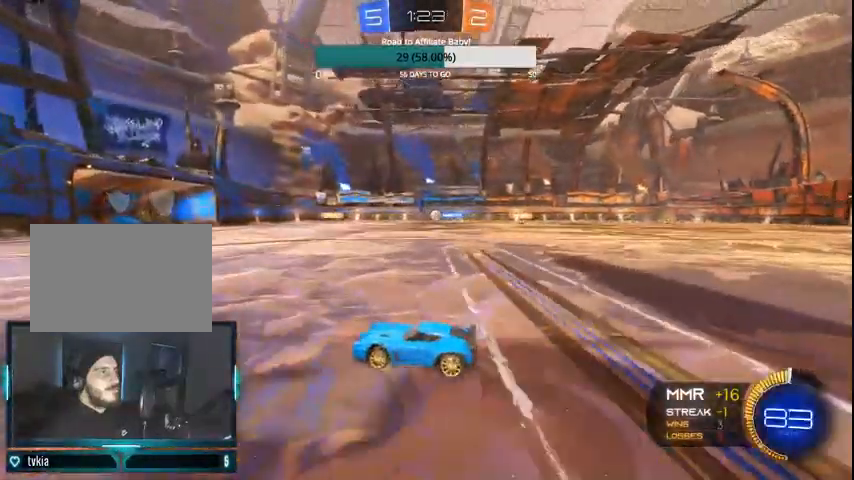
{"dt_ms": 500, "buttons": [], "left_stick": "right", "right_stick": "center", "events": [[467, "R2", "up"]]}
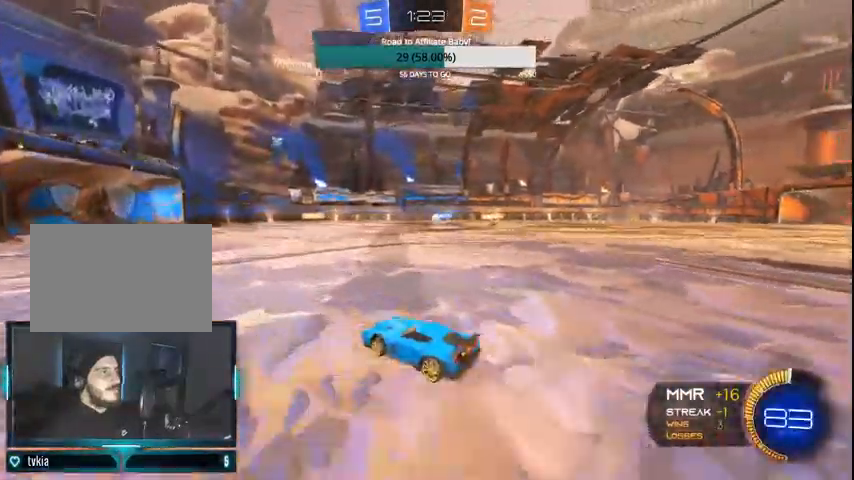
{"dt_ms": 500, "buttons": [], "left_stick": "right", "right_stick": "center", "events": [[200, "left_stick", "center"], [400, "left_stick", "right"]]}
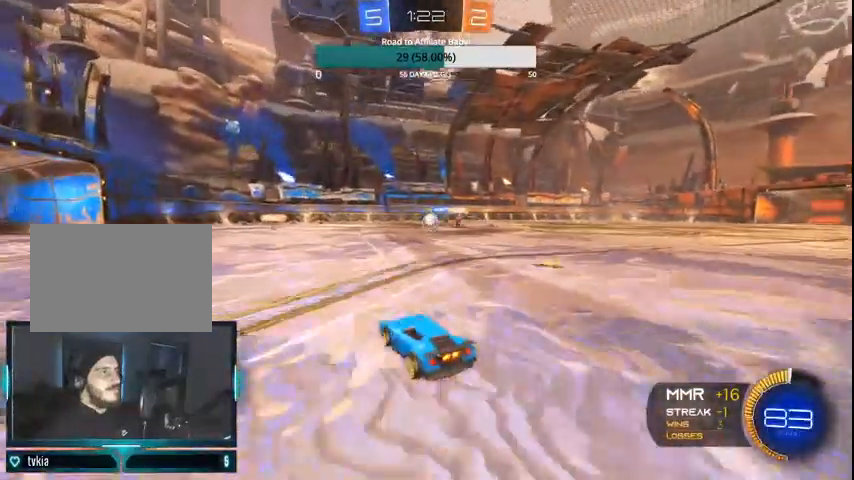
{"dt_ms": 500, "buttons": ["CIRCLE", "R2"], "left_stick": "center", "right_stick": "center", "events": [[67, "CIRCLE", "down"], [100, "R2", "down"], [100, "left_stick", "center"]]}
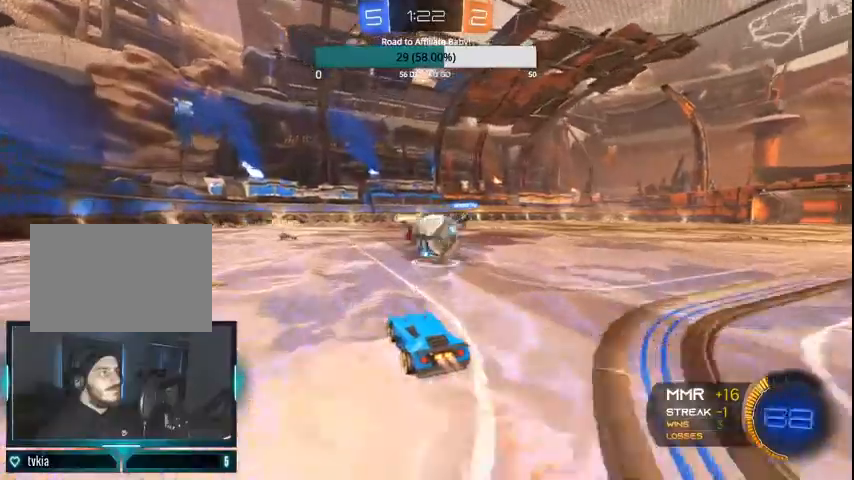
{"dt_ms": 500, "buttons": ["R2"], "left_stick": "right", "right_stick": "center", "events": [[67, "left_stick", "right"], [400, "CIRCLE", "up"]]}
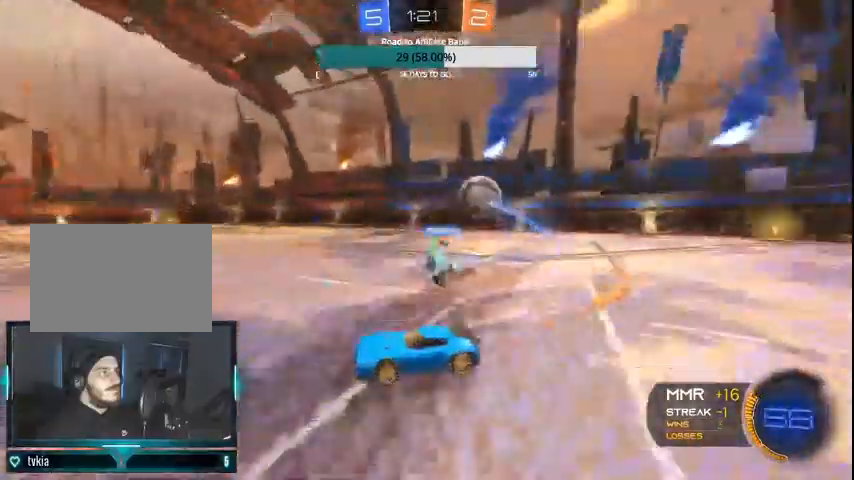
{"dt_ms": 500, "buttons": ["CIRCLE", "R2"], "left_stick": "right", "right_stick": "center", "events": [[100, "L1", "down"], [200, "CIRCLE", "down"], [200, "L1", "up"], [300, "CIRCLE", "up"], [367, "CIRCLE", "down"]]}
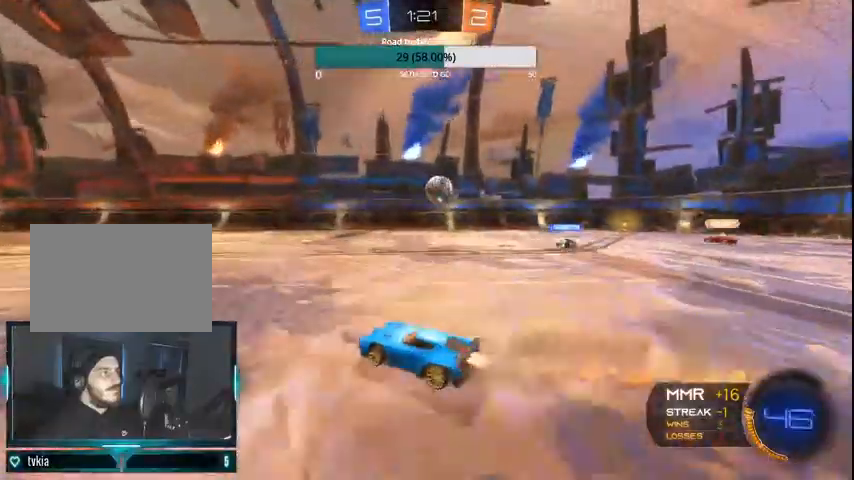
{"dt_ms": 500, "buttons": ["R2"], "left_stick": "left", "right_stick": "center", "events": [[33, "CIRCLE", "up"], [200, "left_stick", "left"]]}
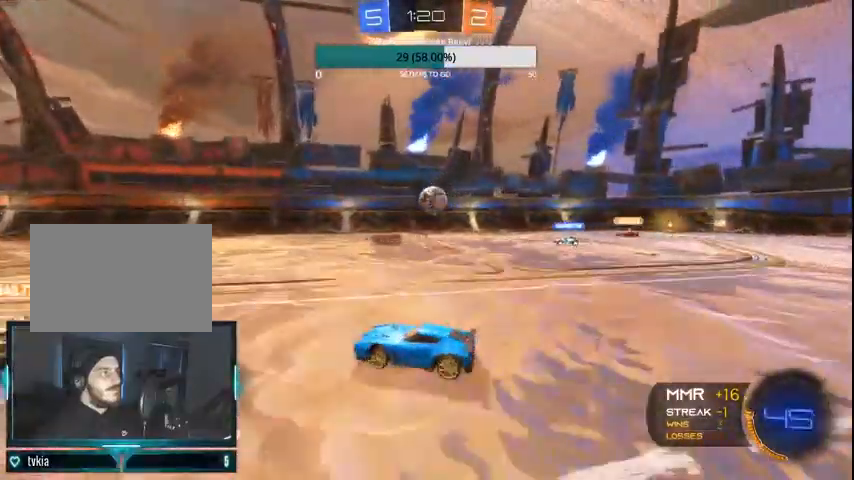
{"dt_ms": 500, "buttons": ["R2"], "left_stick": "left", "right_stick": "center", "events": []}
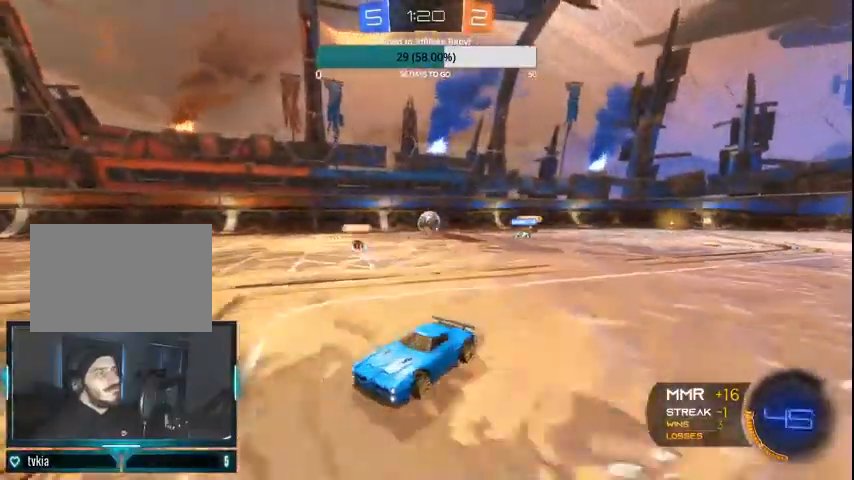
{"dt_ms": 500, "buttons": ["R2"], "left_stick": "left", "right_stick": "center", "events": []}
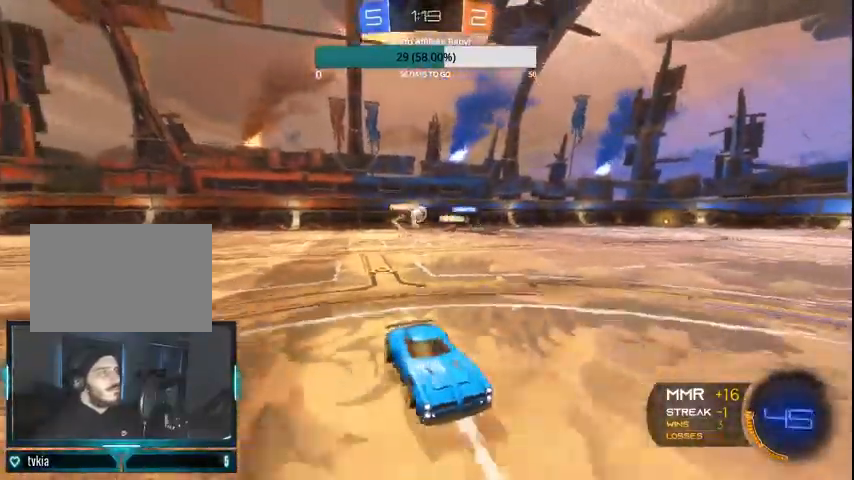
{"dt_ms": 500, "buttons": ["R2"], "left_stick": "left", "right_stick": "center", "events": []}
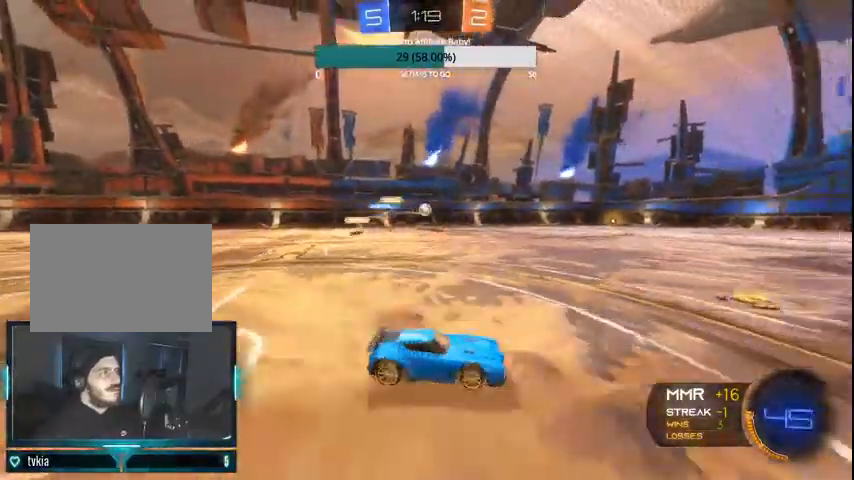
{"dt_ms": 500, "buttons": ["CIRCLE", "R2"], "left_stick": "left", "right_stick": "center", "events": [[33, "left_stick", "center"], [100, "CIRCLE", "down"], [333, "left_stick", "left"]]}
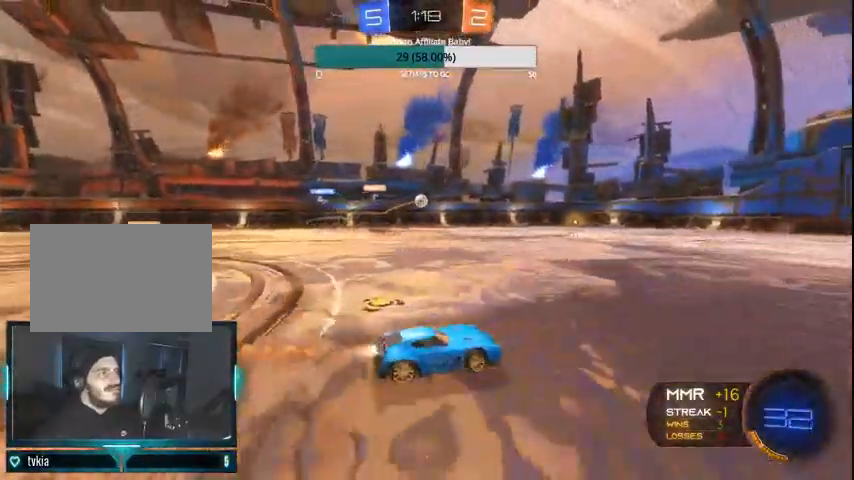
{"dt_ms": 500, "buttons": ["CIRCLE", "R2"], "left_stick": "center", "right_stick": "center", "events": [[300, "left_stick", "center"]]}
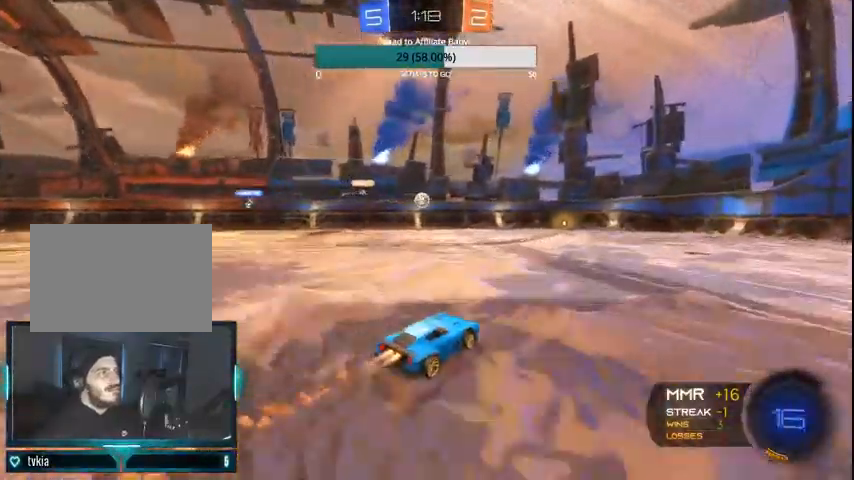
{"dt_ms": 500, "buttons": ["R2"], "left_stick": "center", "right_stick": "center", "events": [[67, "left_stick", "left"], [167, "left_stick", "center"], [367, "CIRCLE", "up"], [367, "left_stick", "left"], [467, "left_stick", "center"]]}